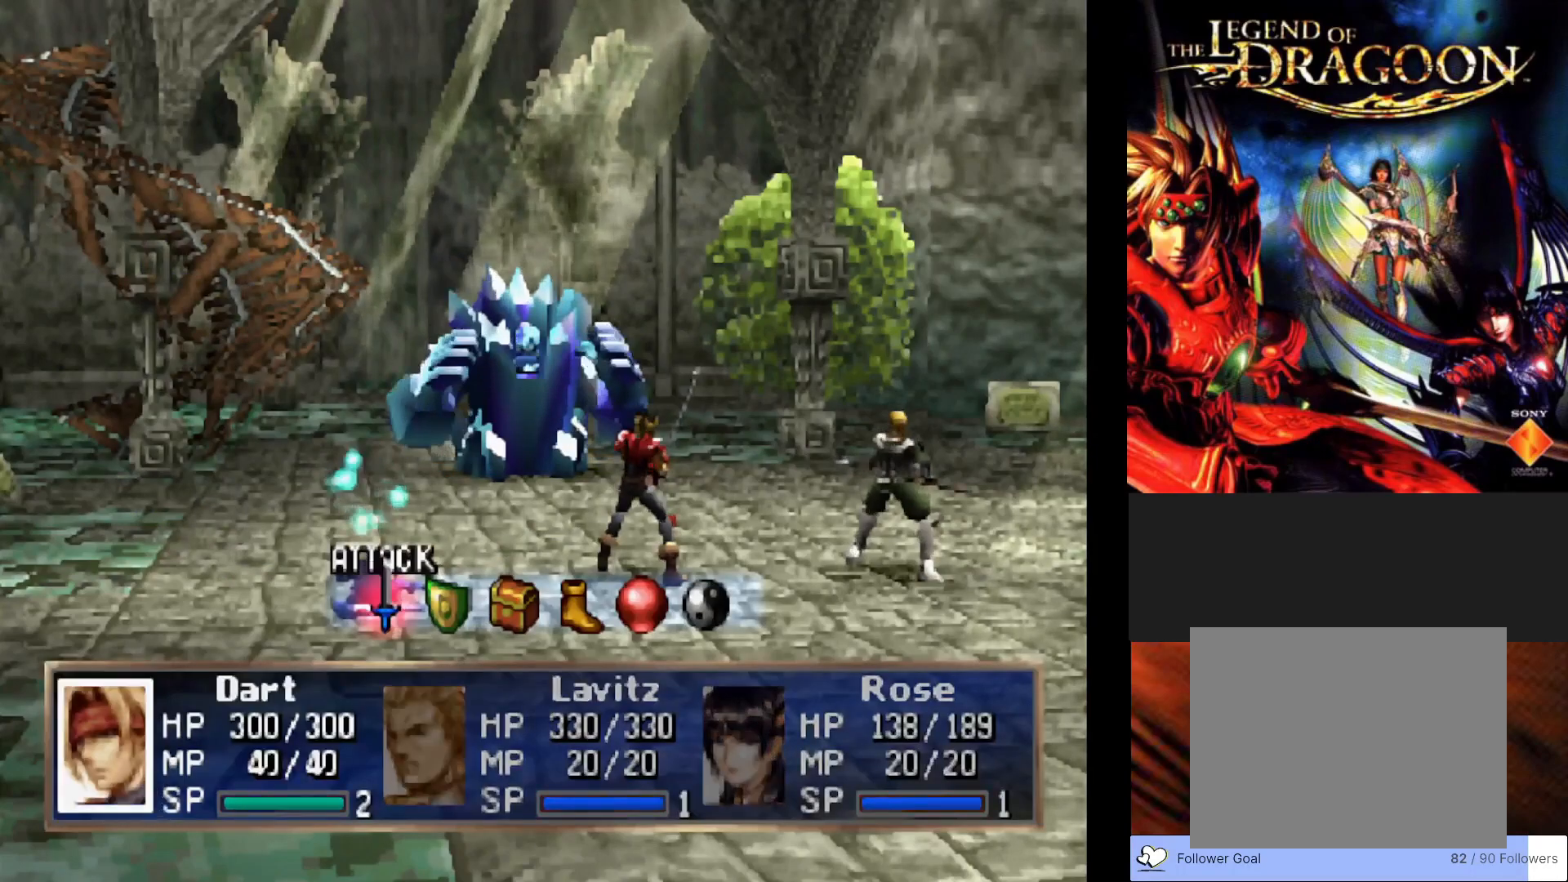
Gameplay with a controller (PlayStation layout); each line is a JSON object with the inputs held at the frame after it. "events" lists button and stick changes between this image and that frame as [ms after this image, input, new state], when the widget could be followed in between. Not read: right_stick.
{"buttons": ["CROSS"], "left_stick": "center", "events": [[83, "CROSS", "down"], [283, "CROSS", "up"], [467, "CROSS", "down"]]}
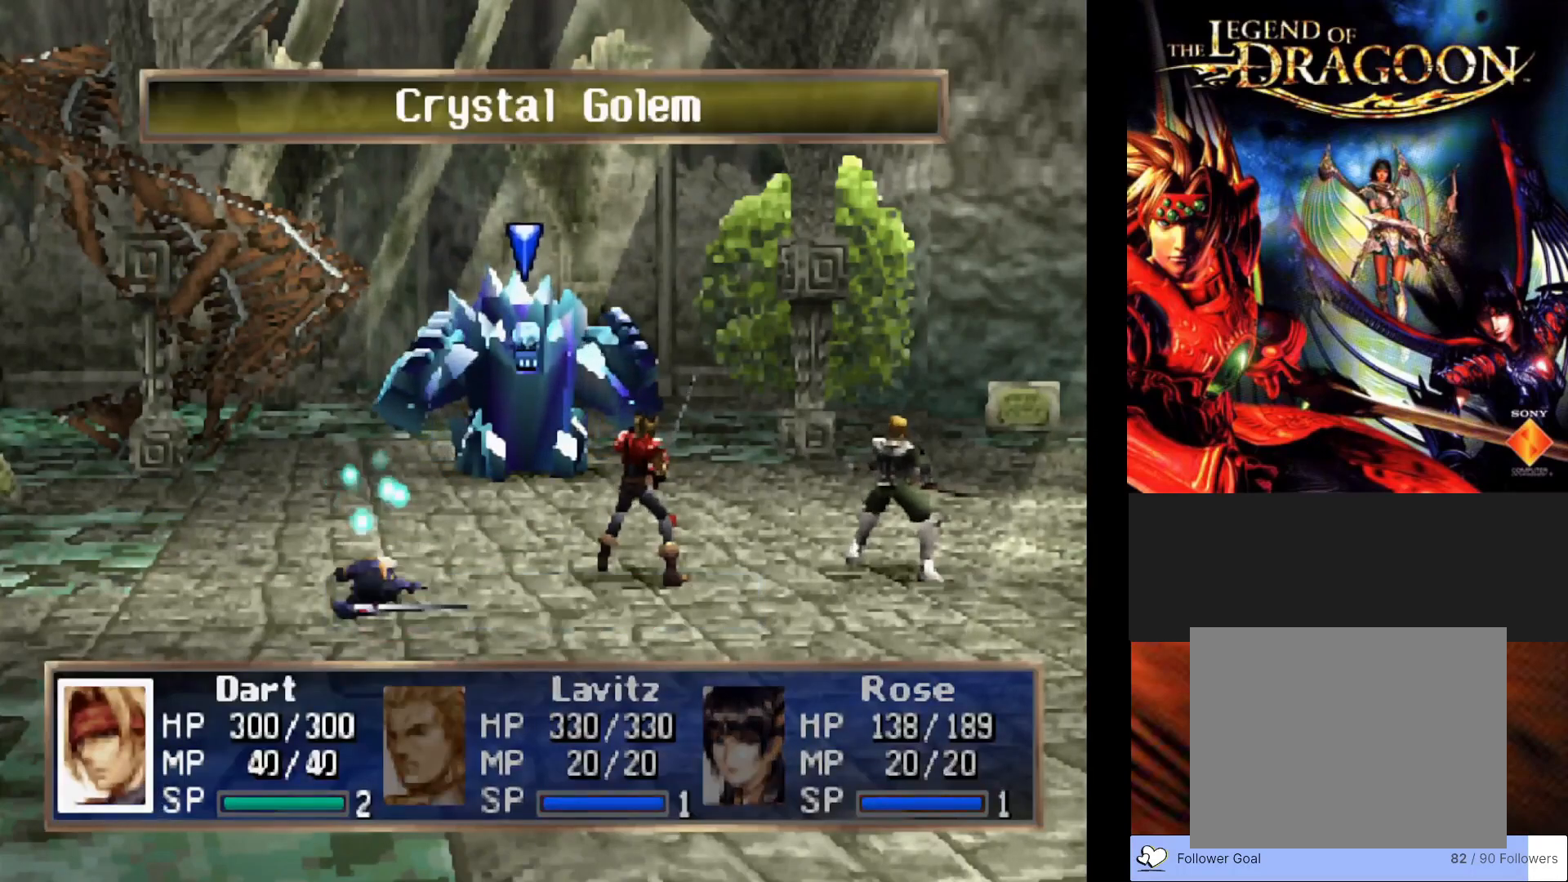
{"buttons": [], "left_stick": "center", "events": [[150, "CROSS", "up"]]}
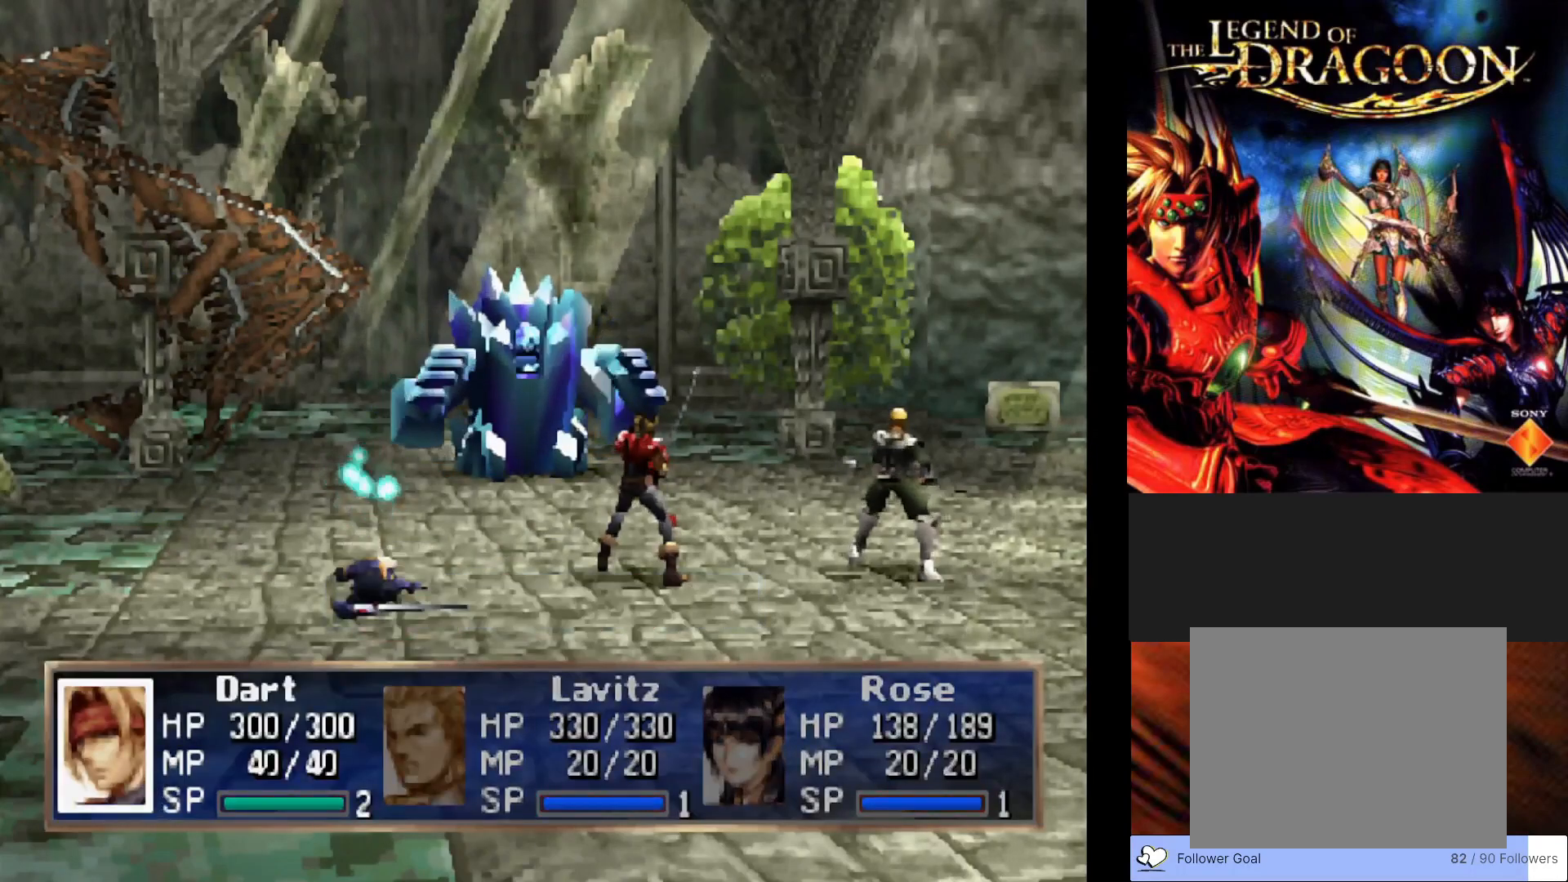
{"buttons": [], "left_stick": "center", "events": []}
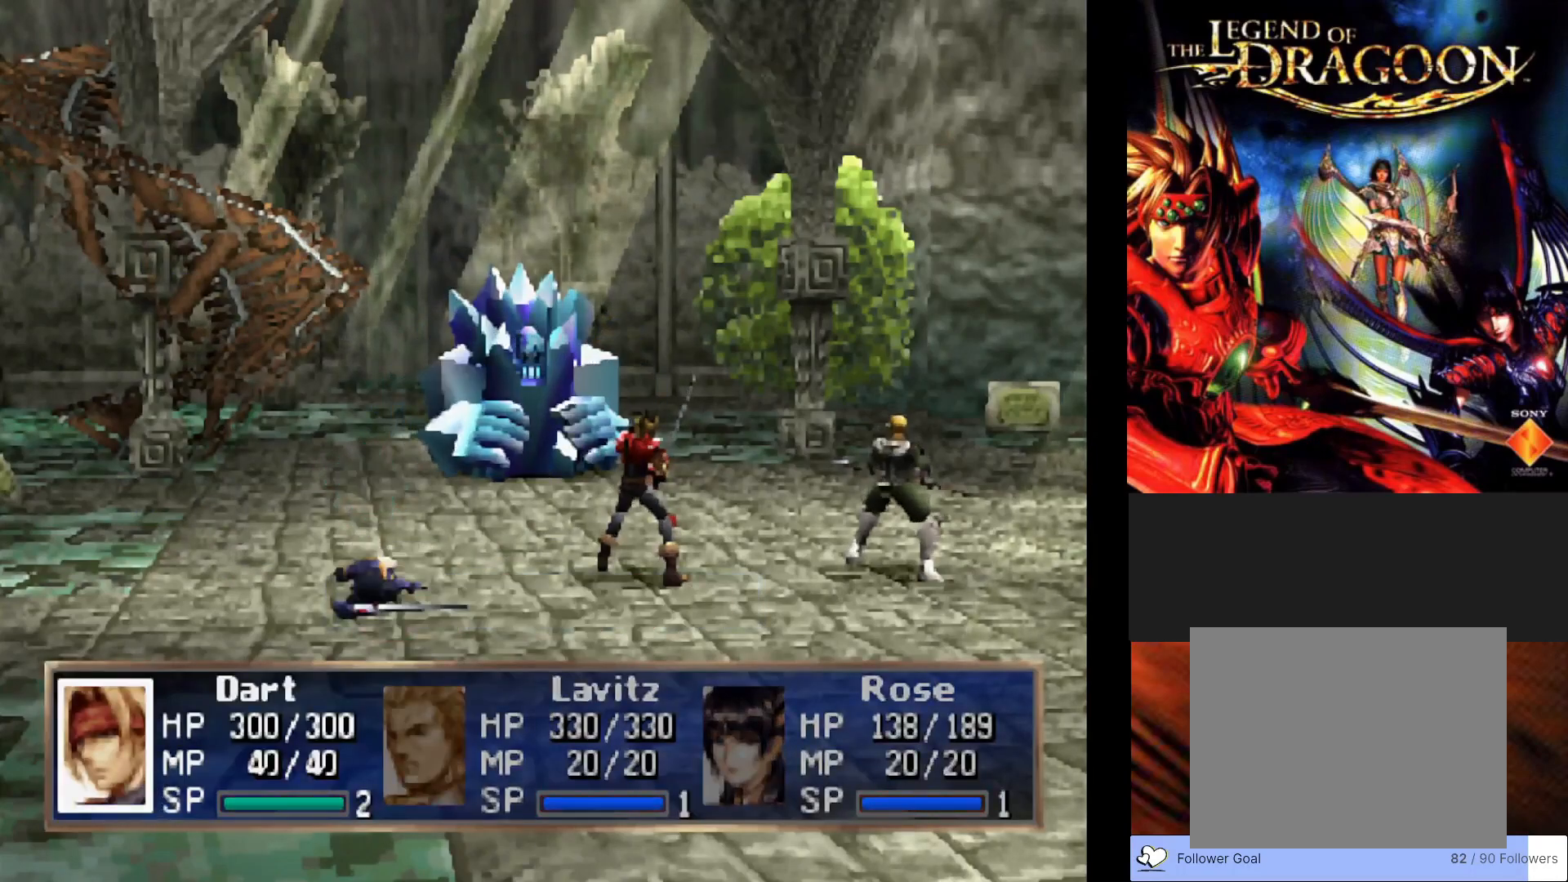
{"buttons": [], "left_stick": "center", "events": []}
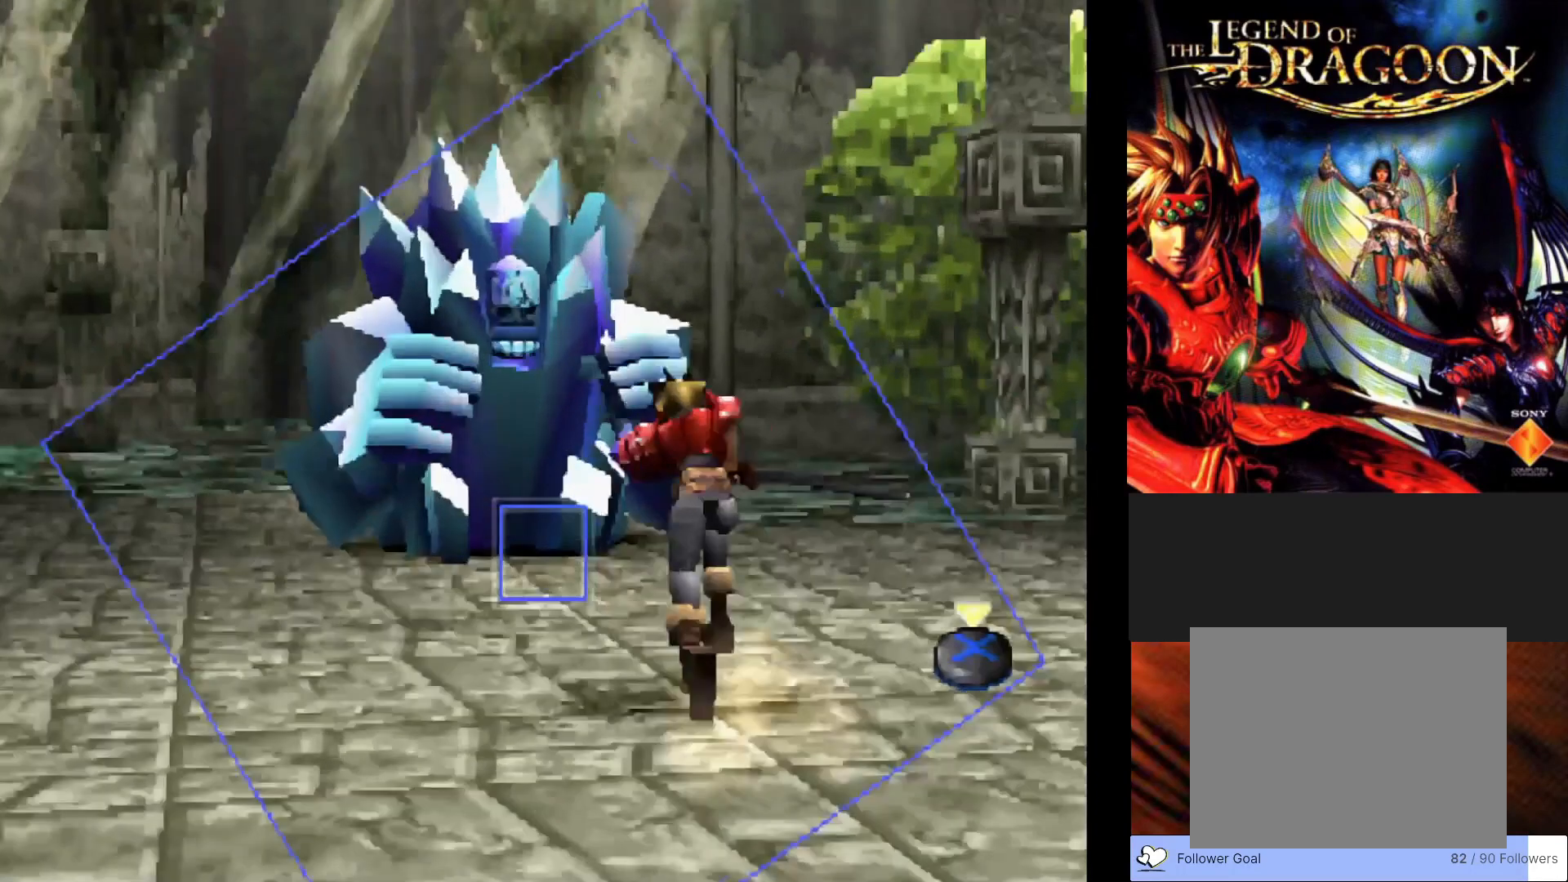
{"buttons": ["CROSS"], "left_stick": "center", "events": [[500, "CROSS", "down"]]}
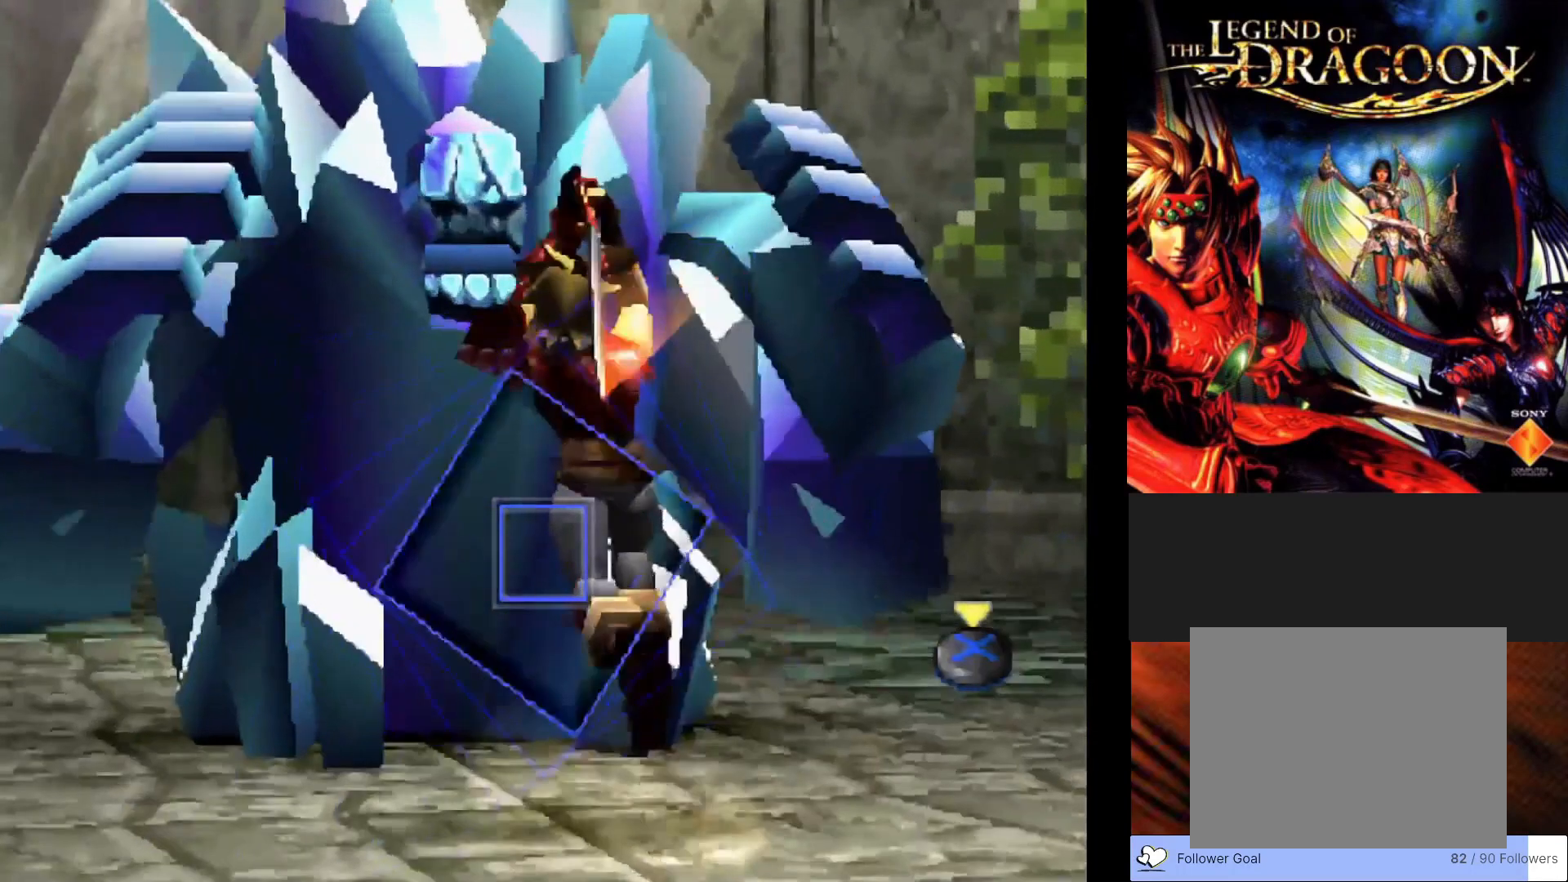
{"buttons": [], "left_stick": "center", "events": [[217, "CROSS", "up"]]}
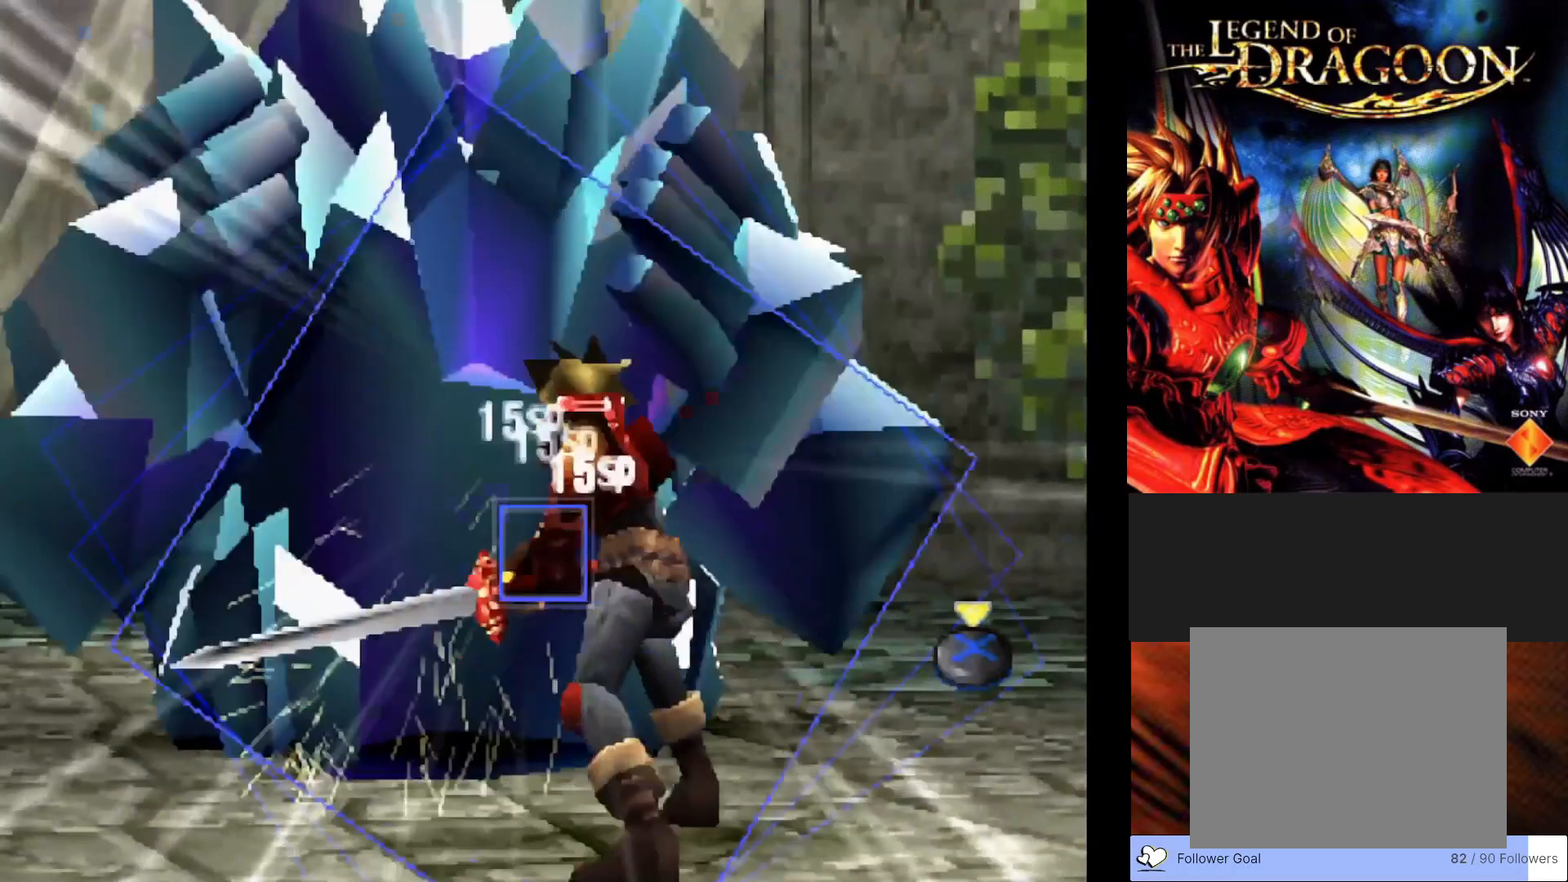
{"buttons": ["CROSS"], "left_stick": "center", "events": [[433, "CROSS", "down"]]}
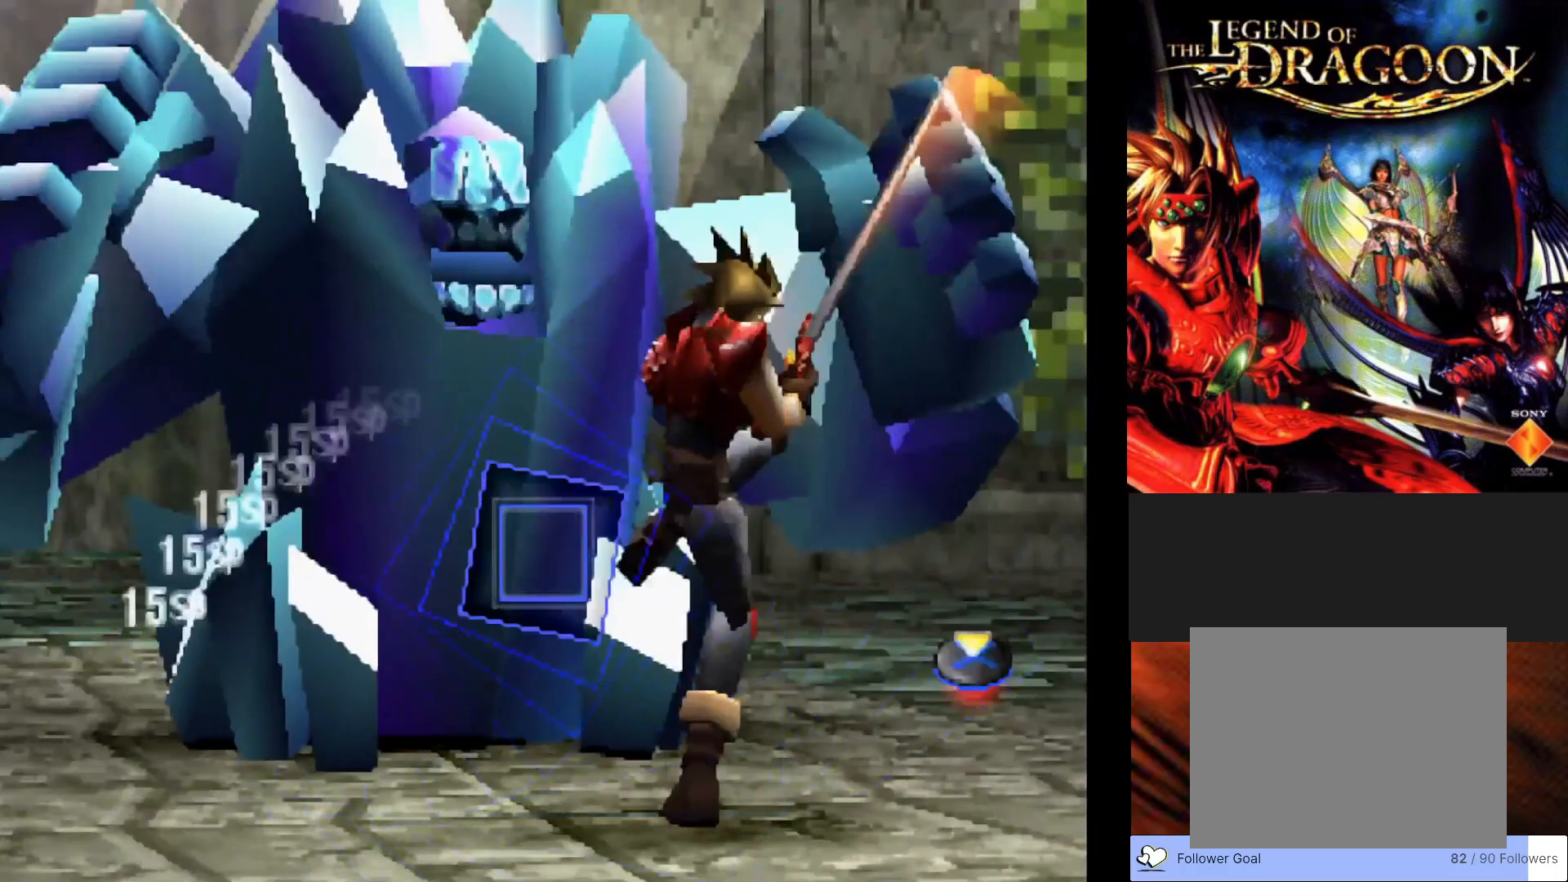
{"buttons": [], "left_stick": "center", "events": [[117, "CROSS", "up"]]}
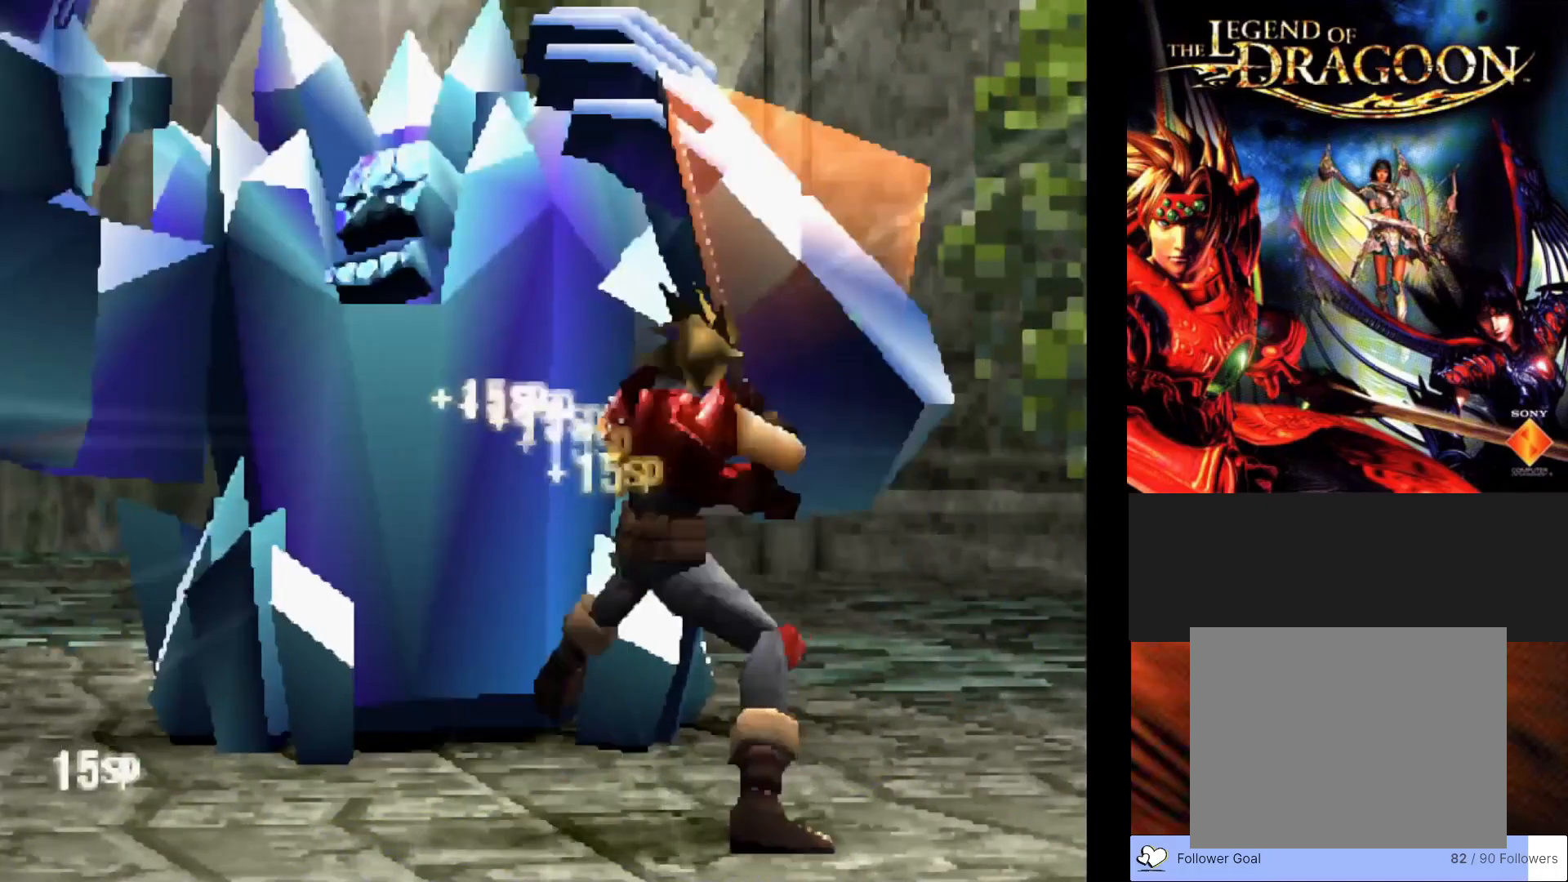
{"buttons": [], "left_stick": "center", "events": []}
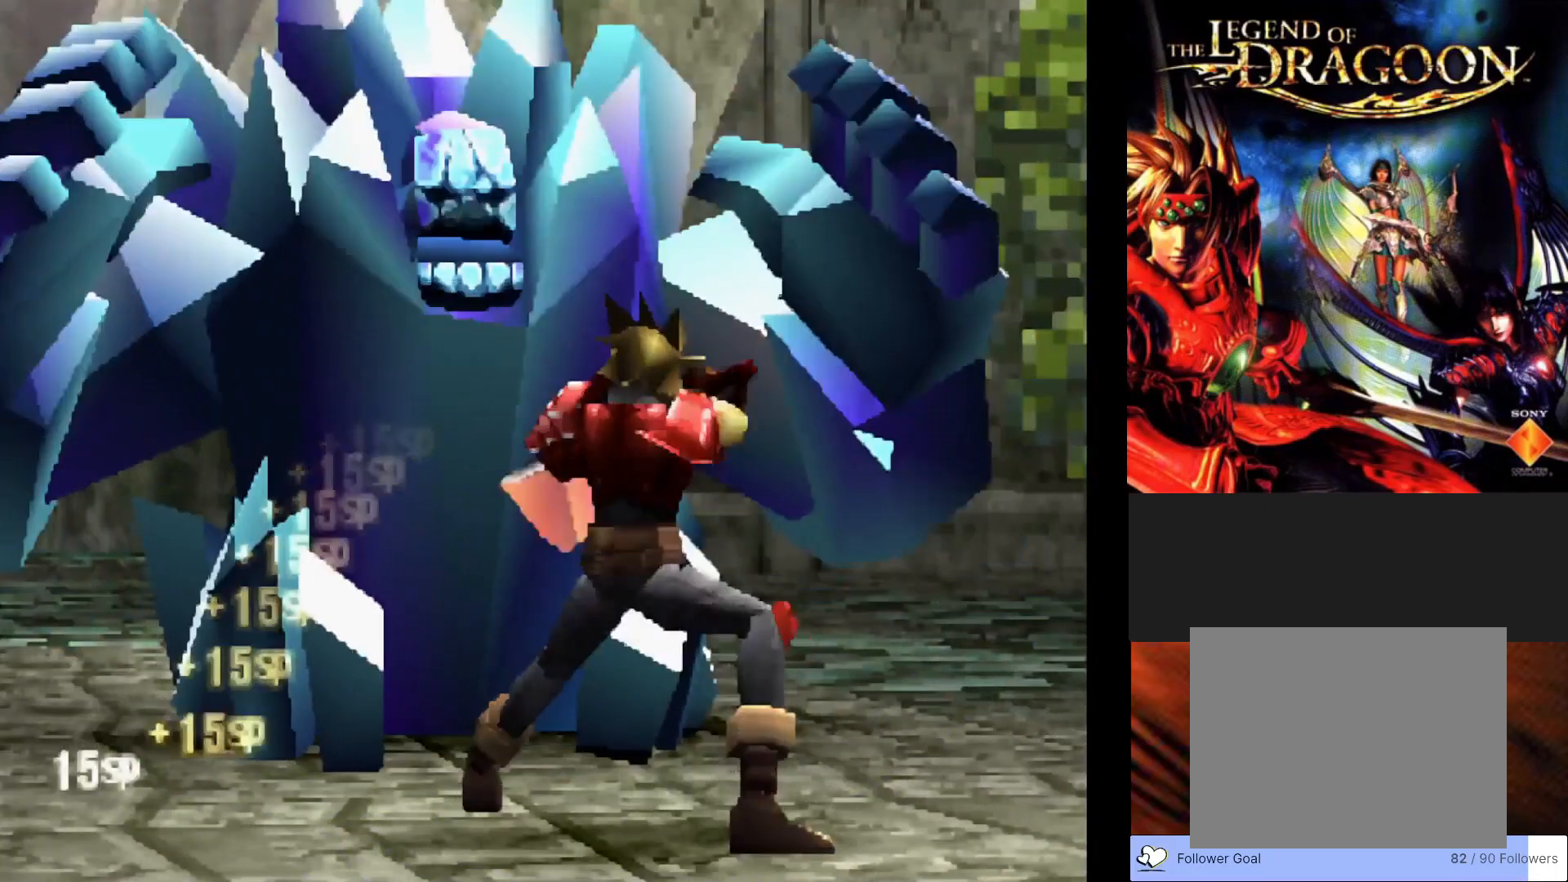
{"buttons": [], "left_stick": "center", "events": []}
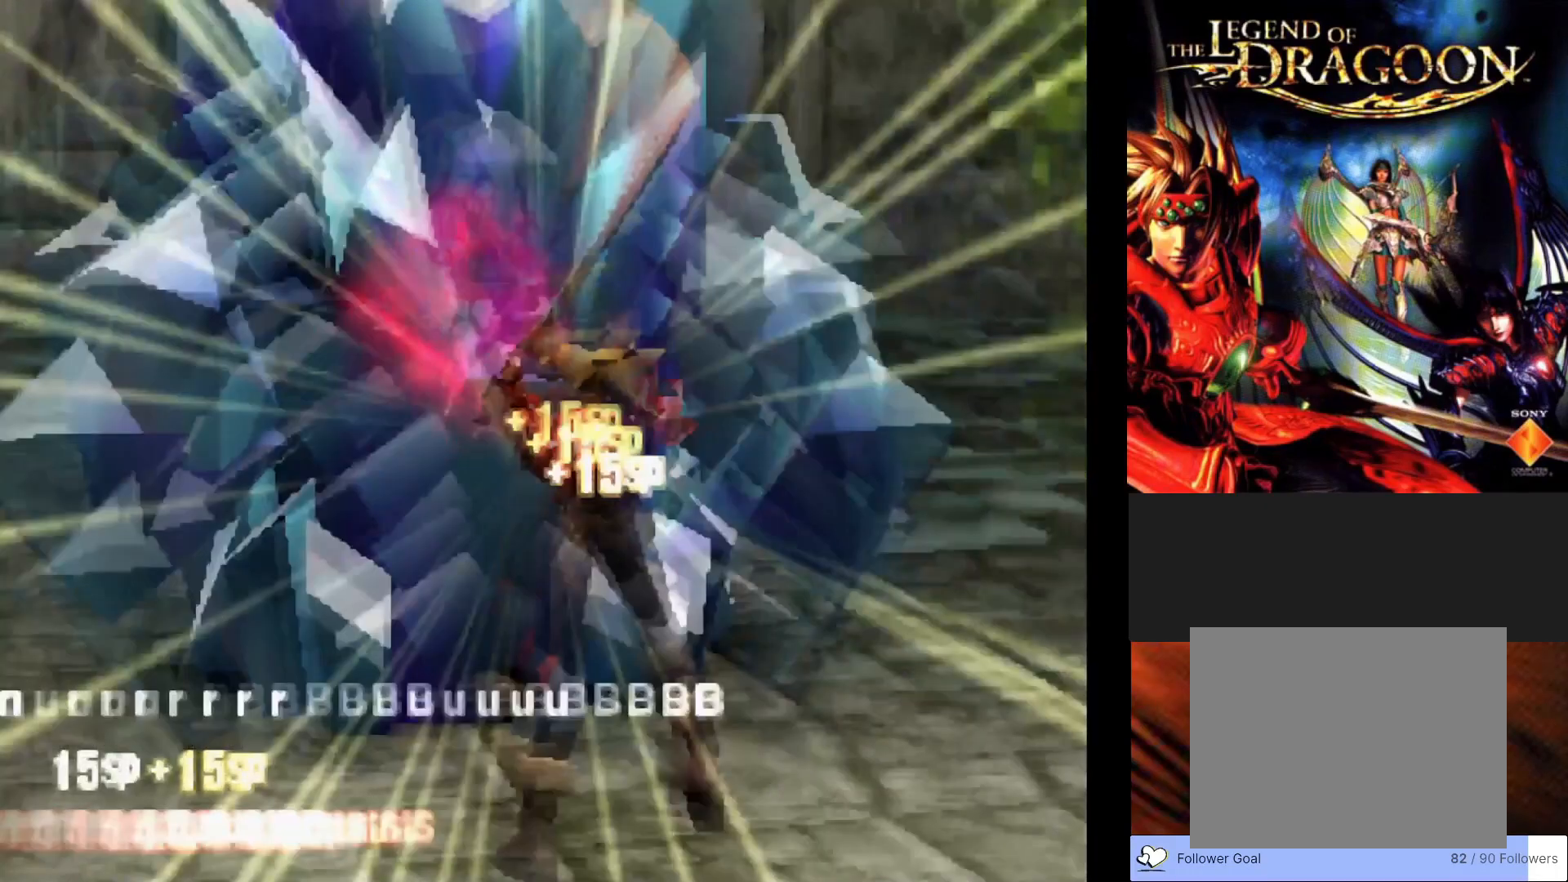
{"buttons": [], "left_stick": "center", "events": []}
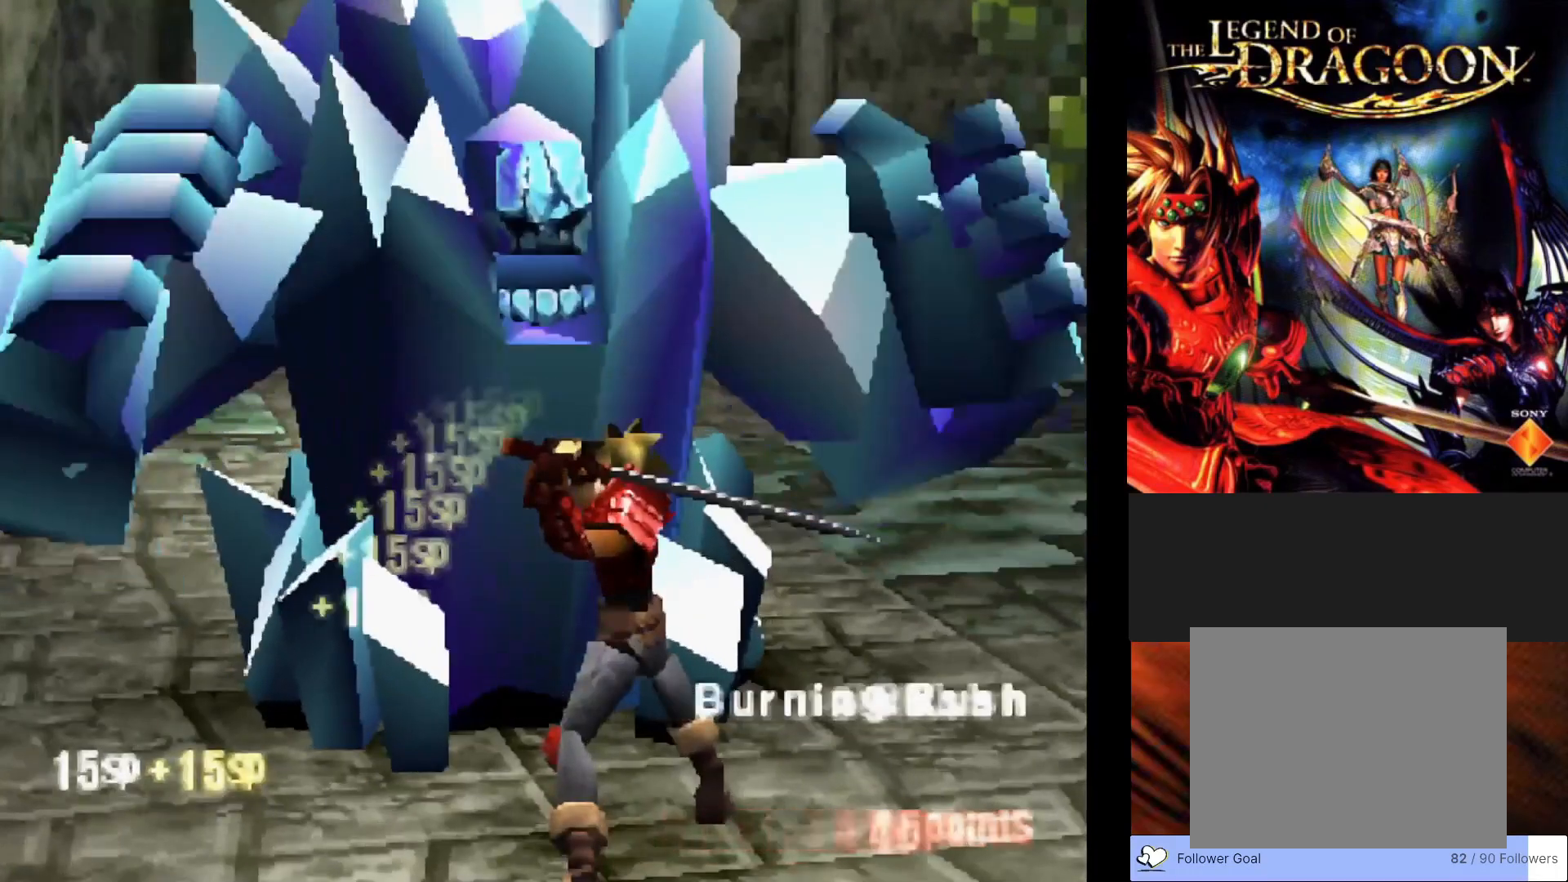
{"buttons": [], "left_stick": "center", "events": []}
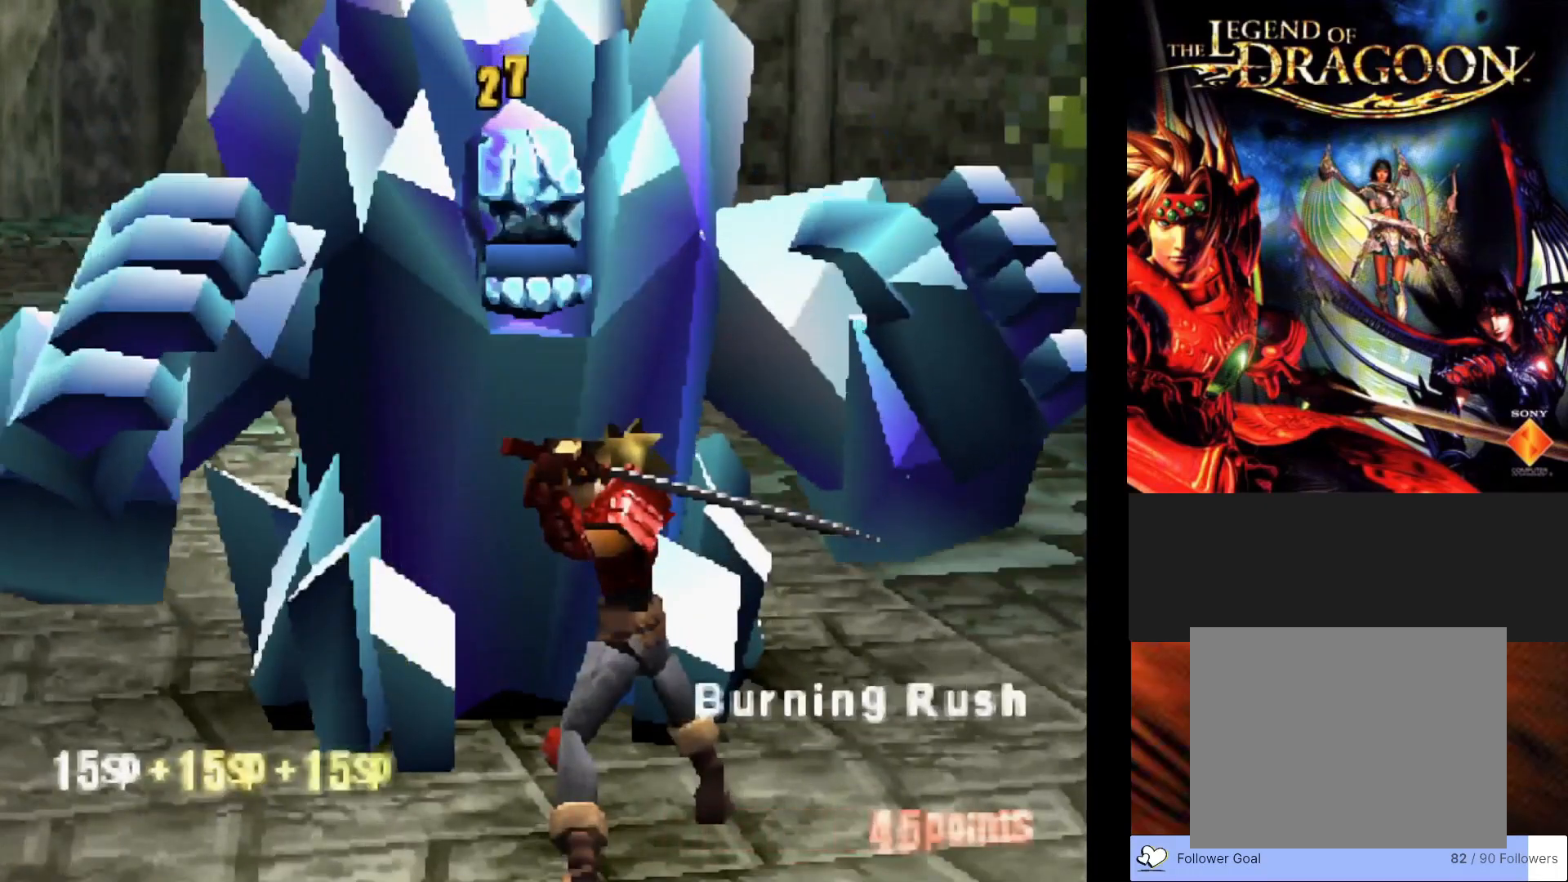
{"buttons": [], "left_stick": "center", "events": []}
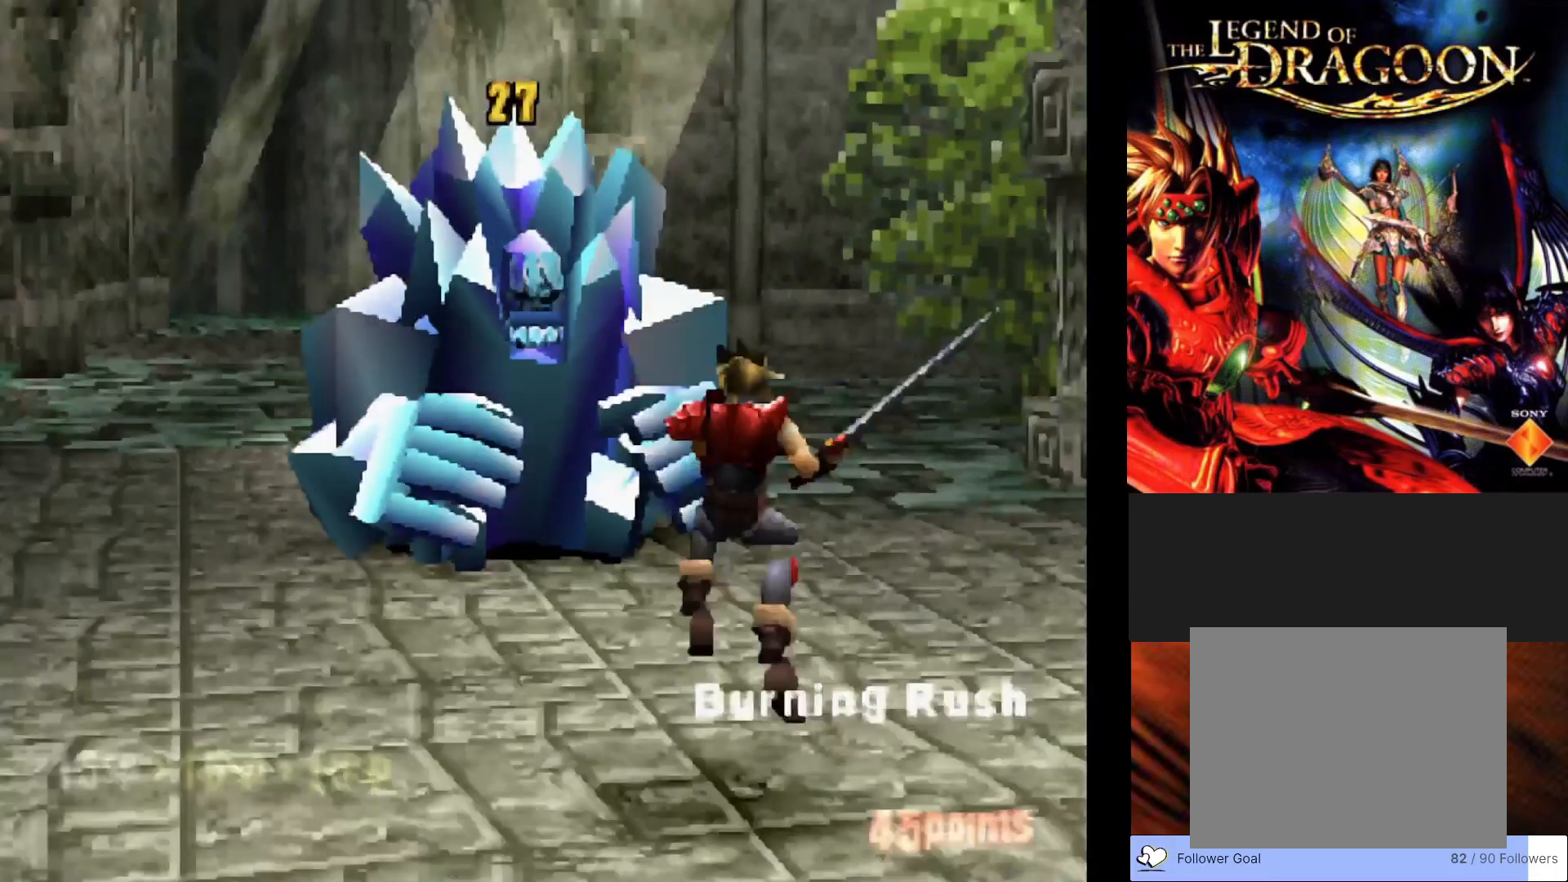
{"buttons": [], "left_stick": "center", "events": []}
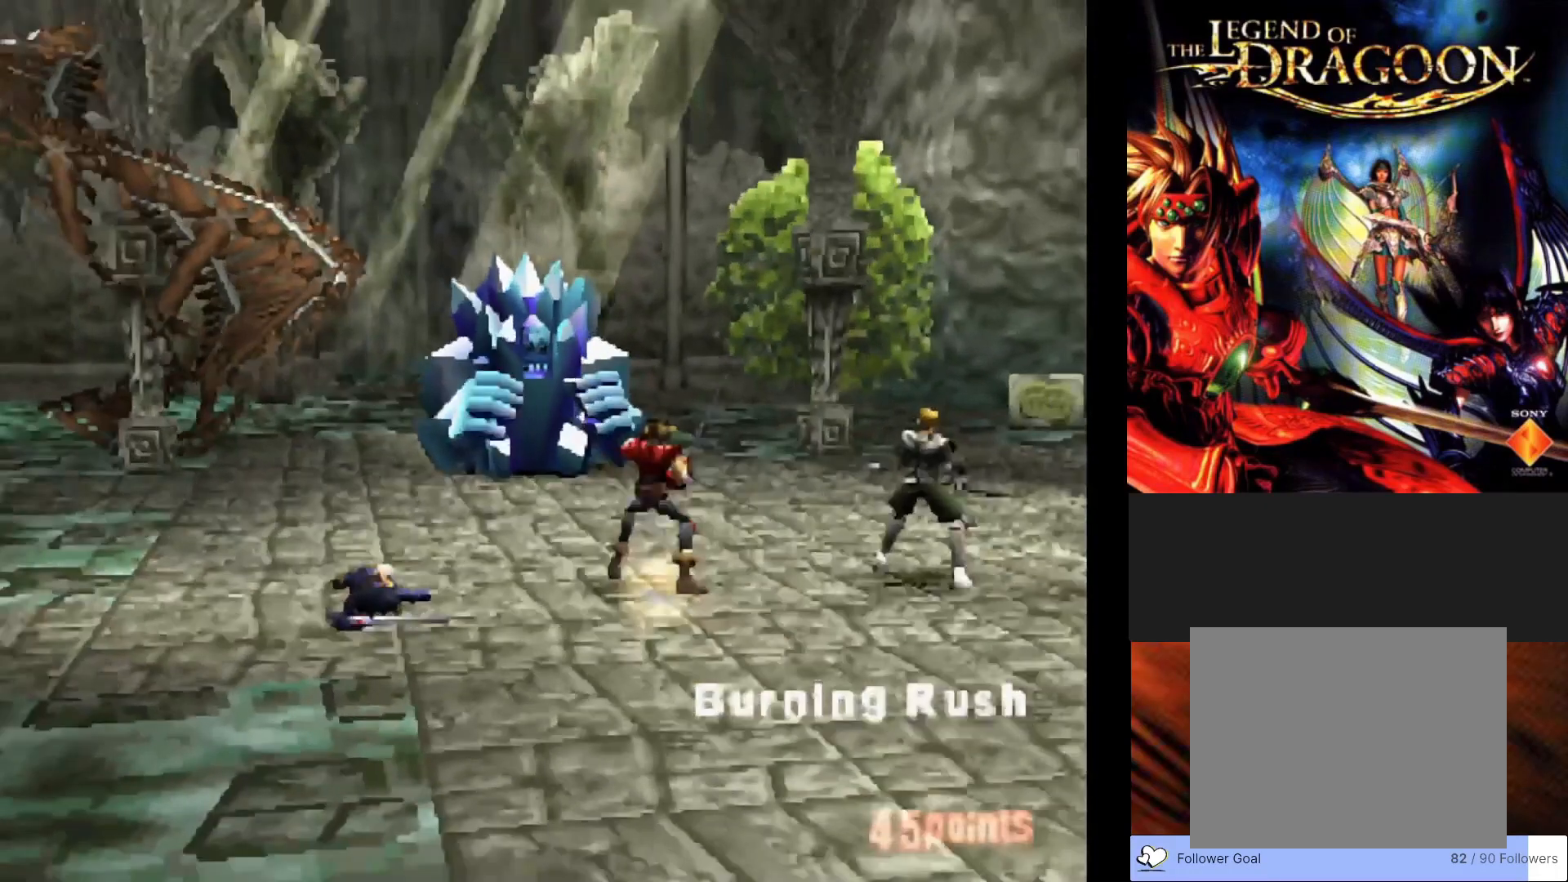
{"buttons": [], "left_stick": "center", "events": []}
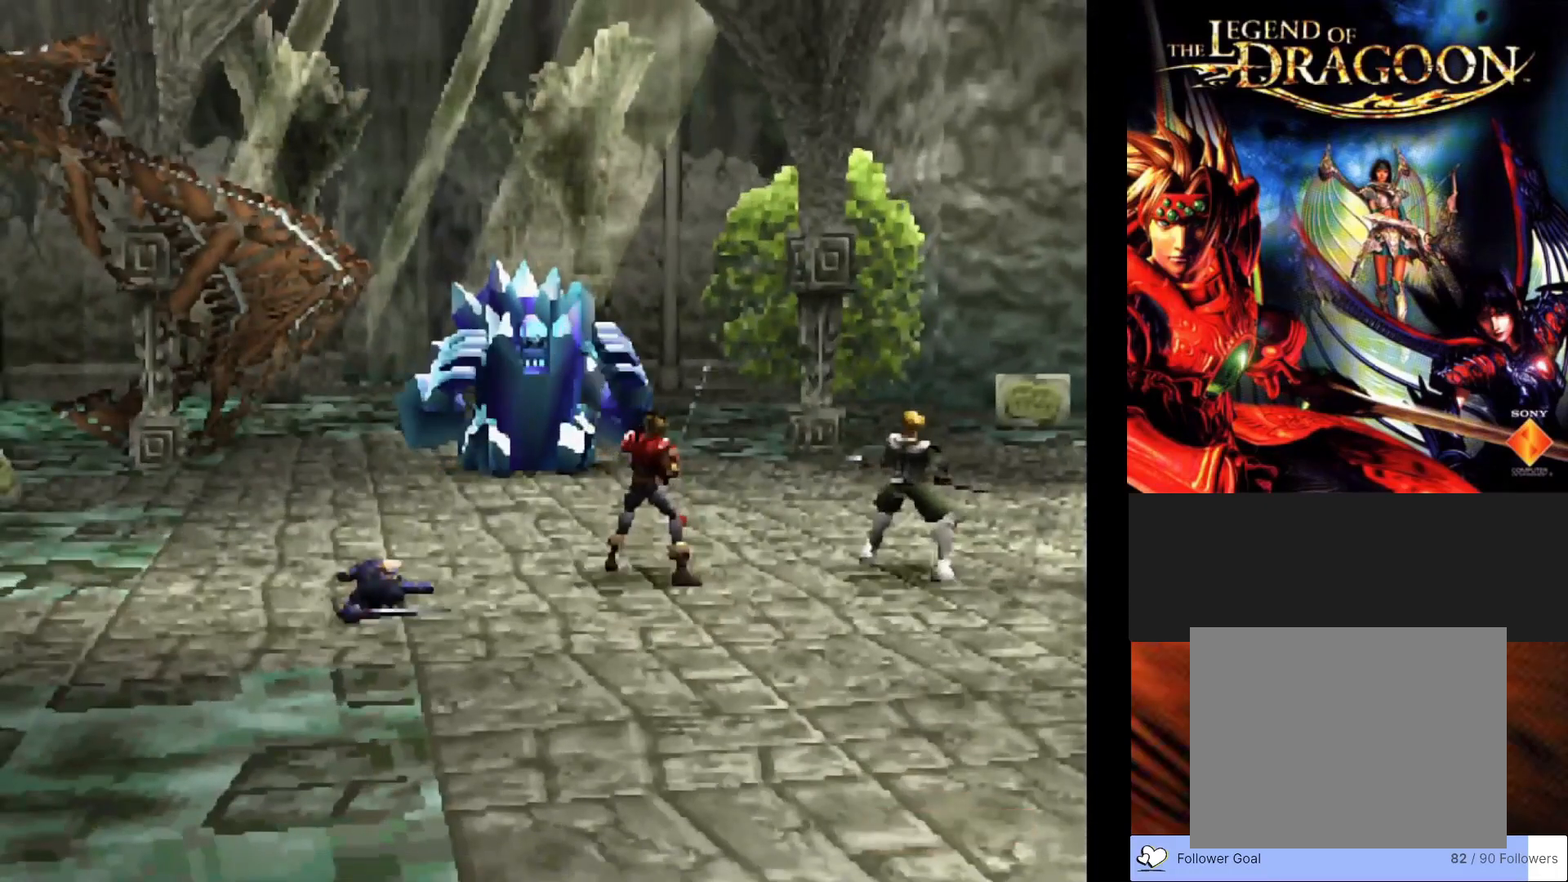
{"buttons": [], "left_stick": "center", "events": []}
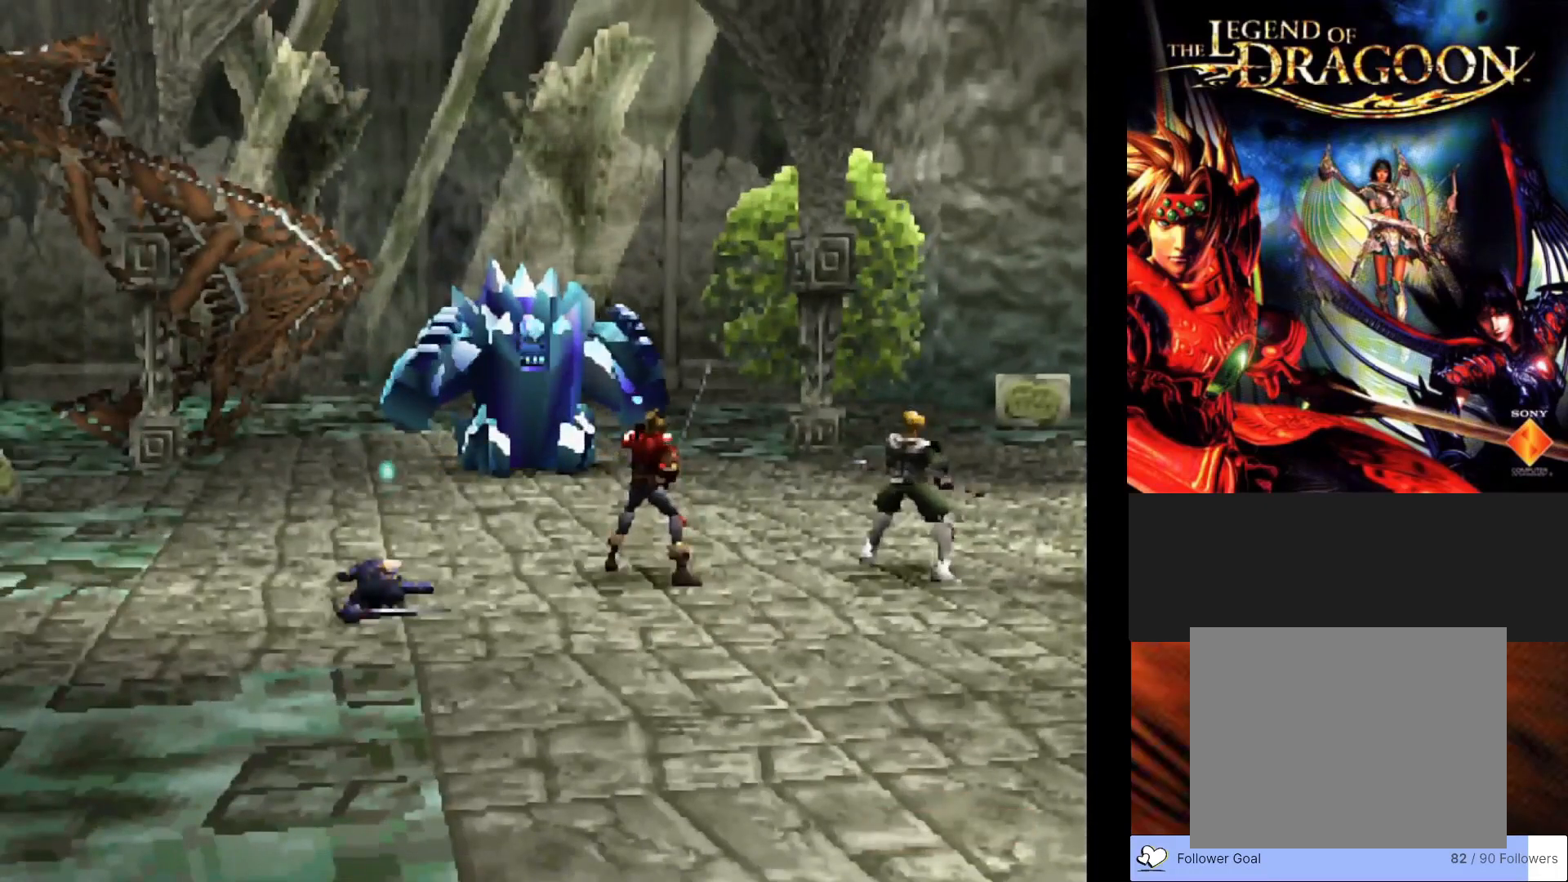
{"buttons": [], "left_stick": "center", "events": []}
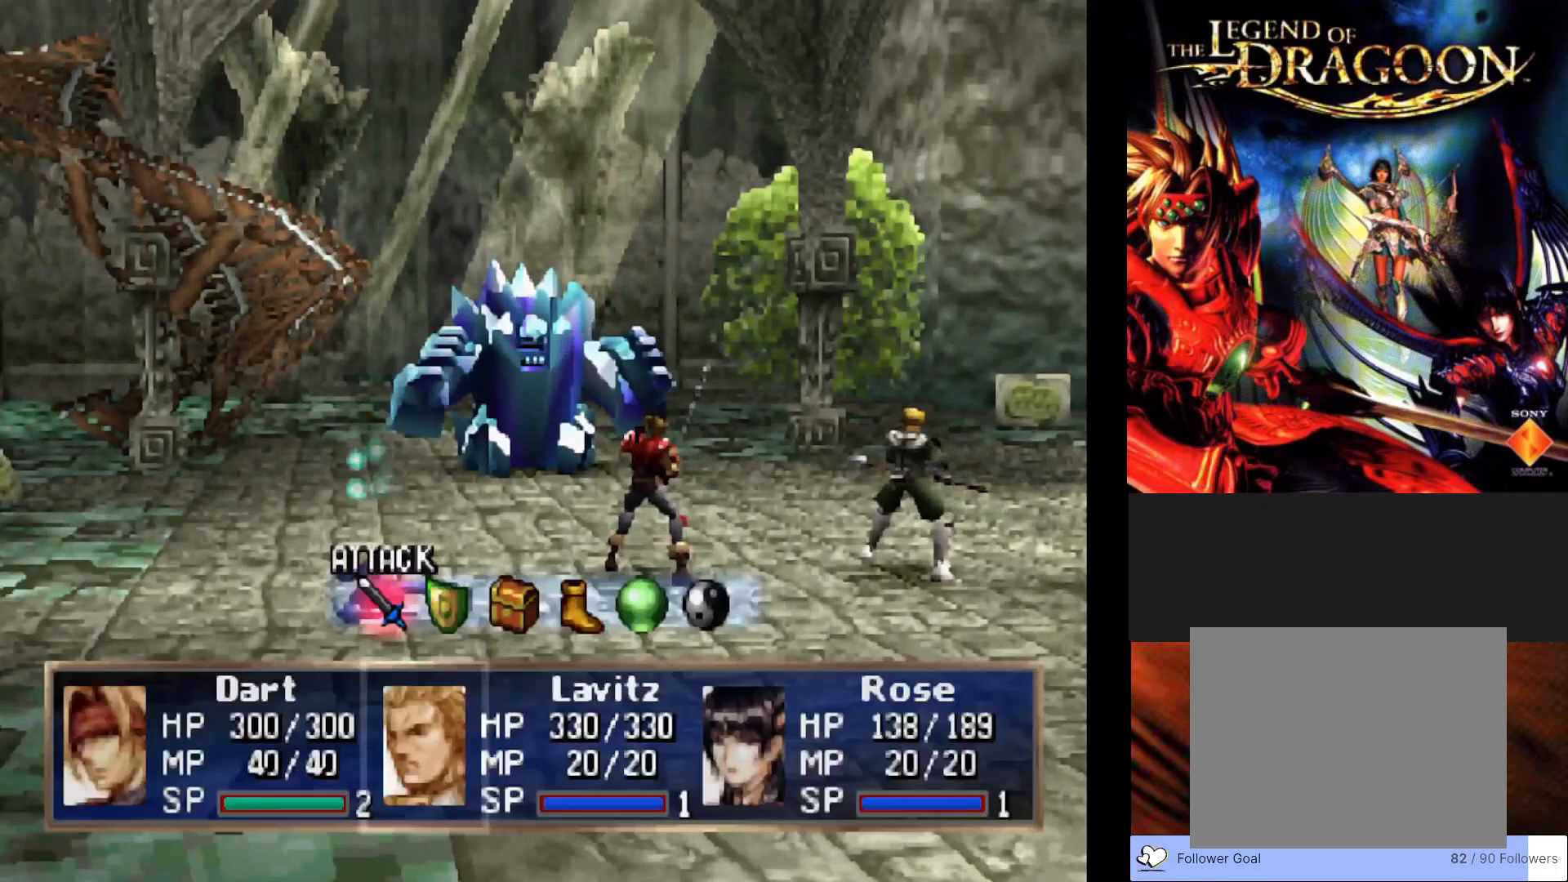
{"buttons": [], "left_stick": "center", "events": [[317, "CROSS", "down"], [483, "CROSS", "up"]]}
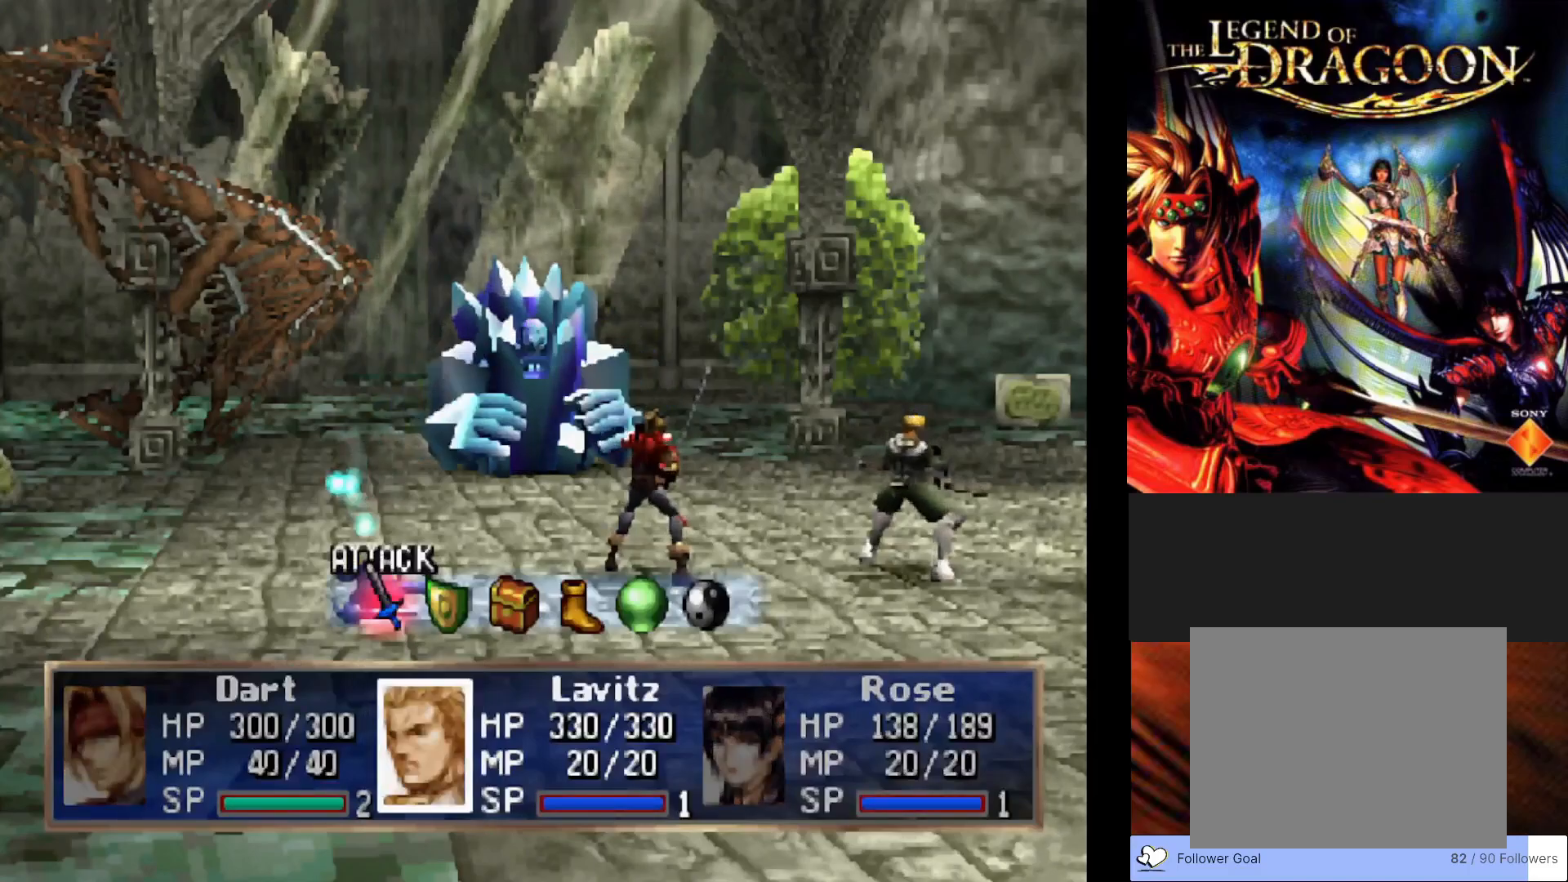
{"buttons": [], "left_stick": "center", "events": [[217, "CROSS", "down"], [400, "CROSS", "up"]]}
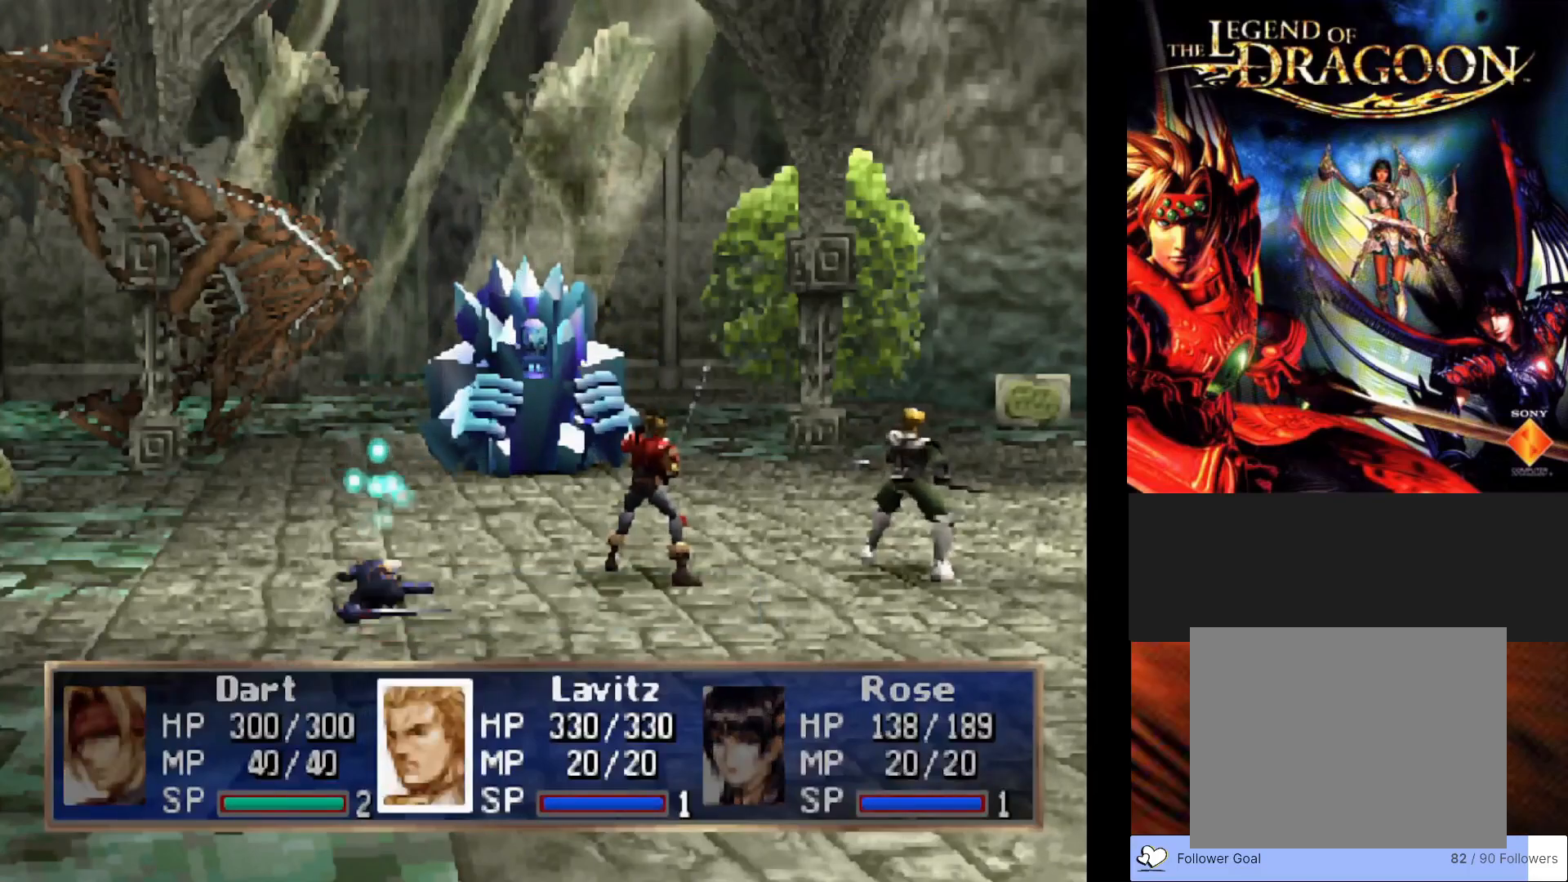
{"buttons": [], "left_stick": "center", "events": []}
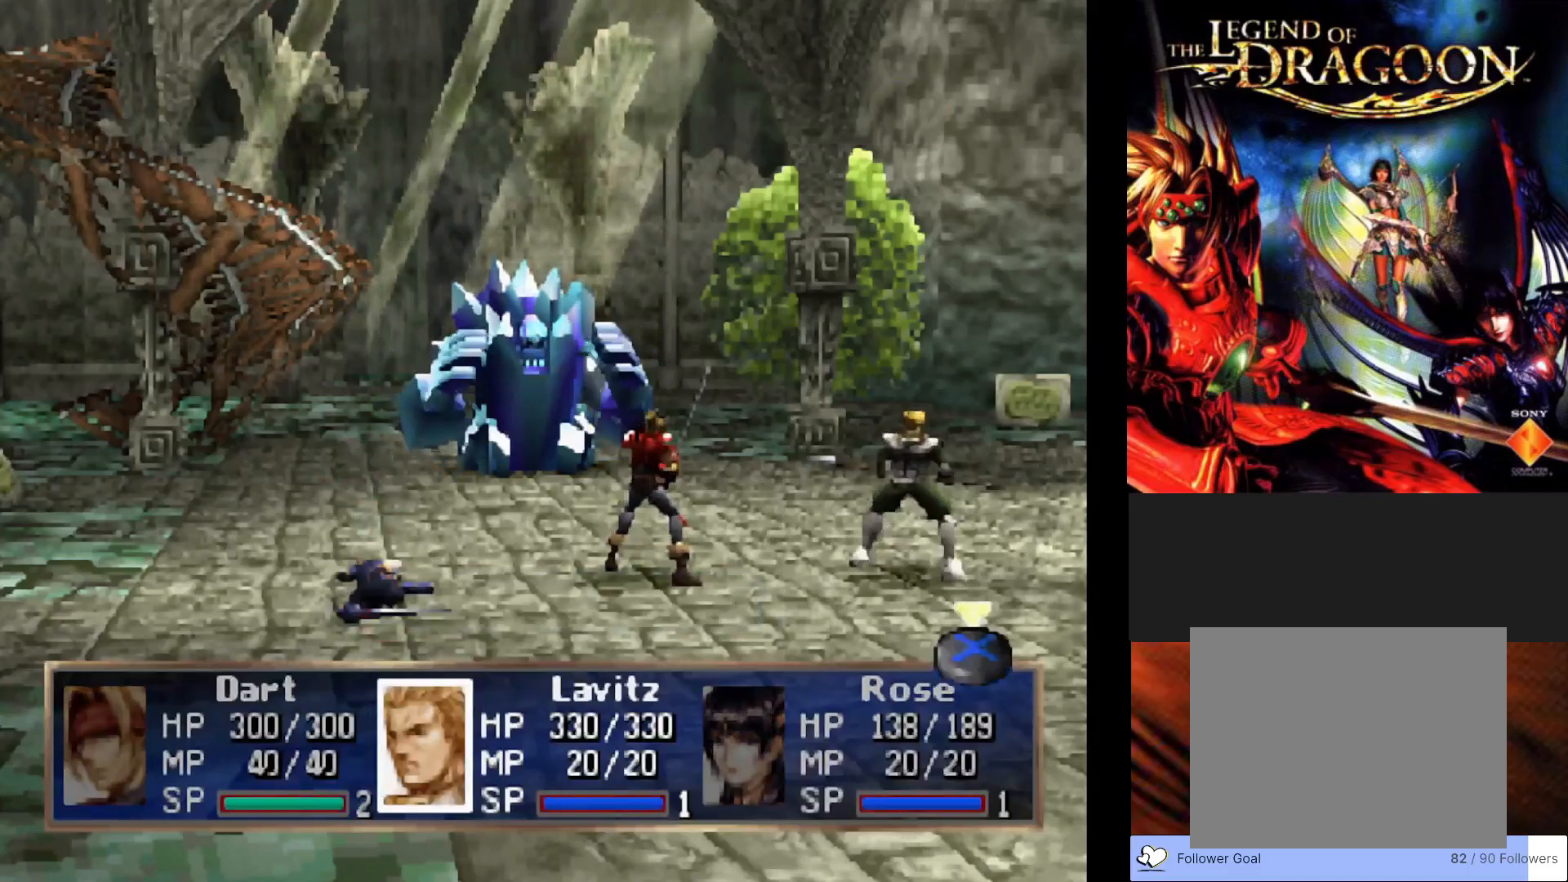
{"buttons": [], "left_stick": "center", "events": []}
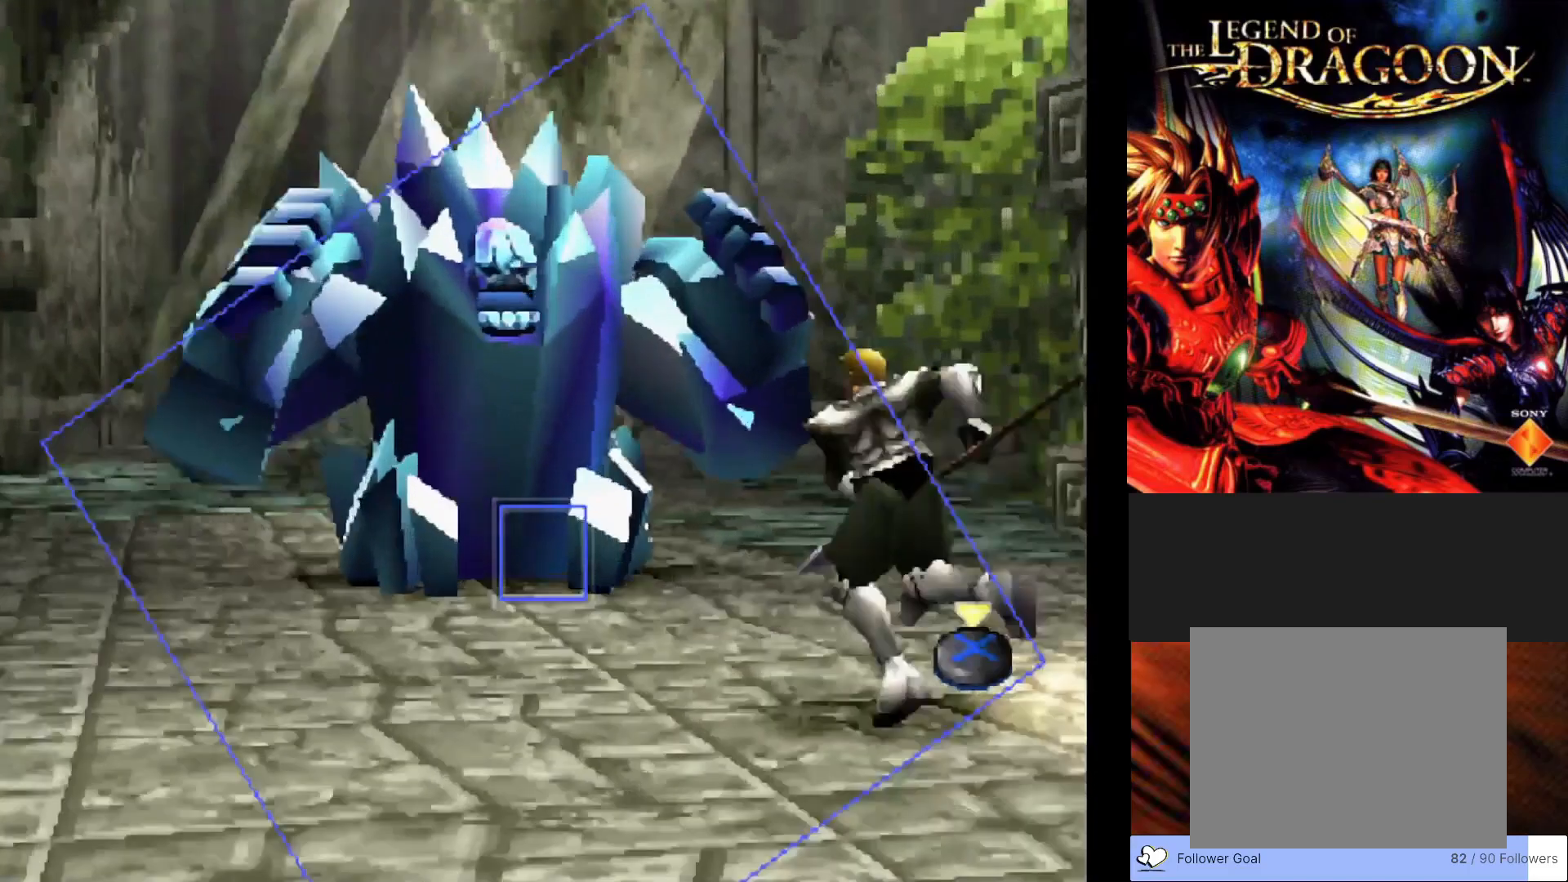
{"buttons": [], "left_stick": "center", "events": []}
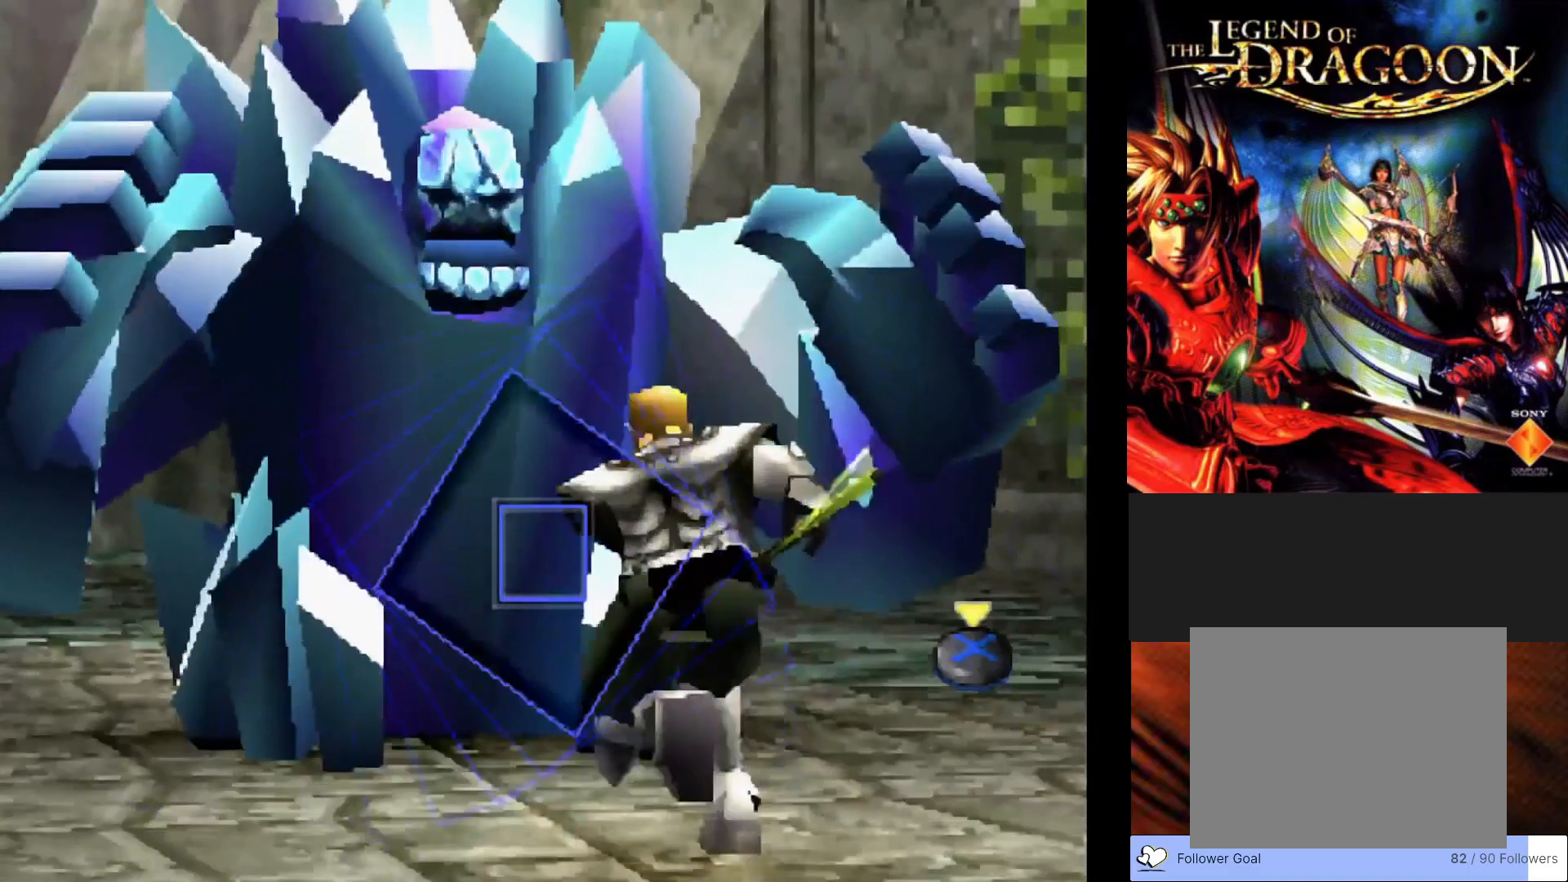
{"buttons": [], "left_stick": "center", "events": [[67, "CROSS", "down"], [283, "CROSS", "up"]]}
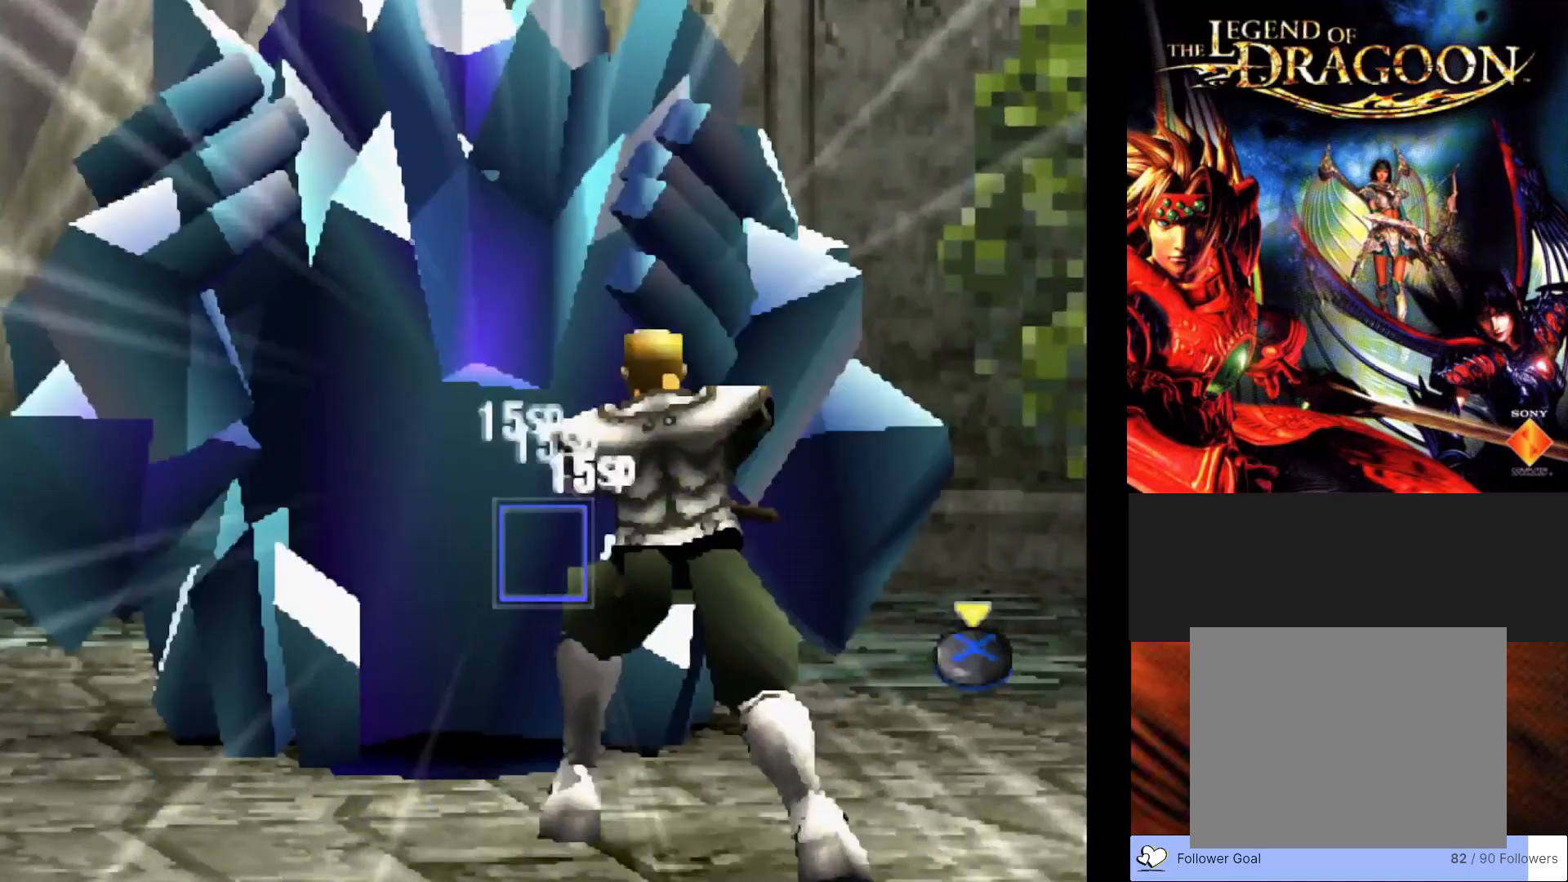
{"buttons": [], "left_stick": "center", "events": []}
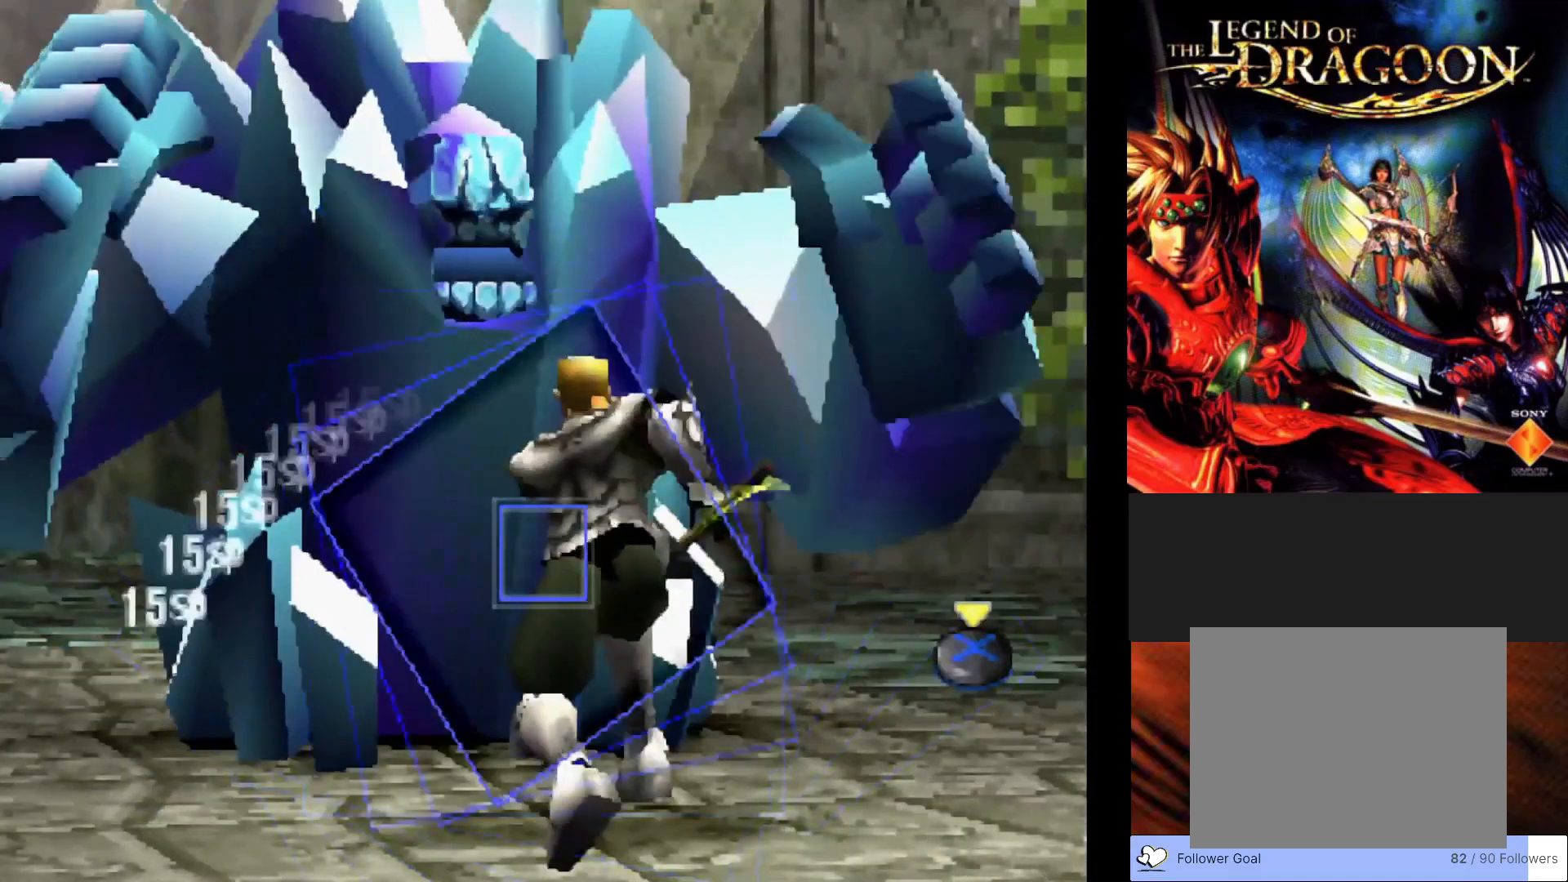
{"buttons": [], "left_stick": "center", "events": [[133, "CROSS", "down"], [433, "CROSS", "up"]]}